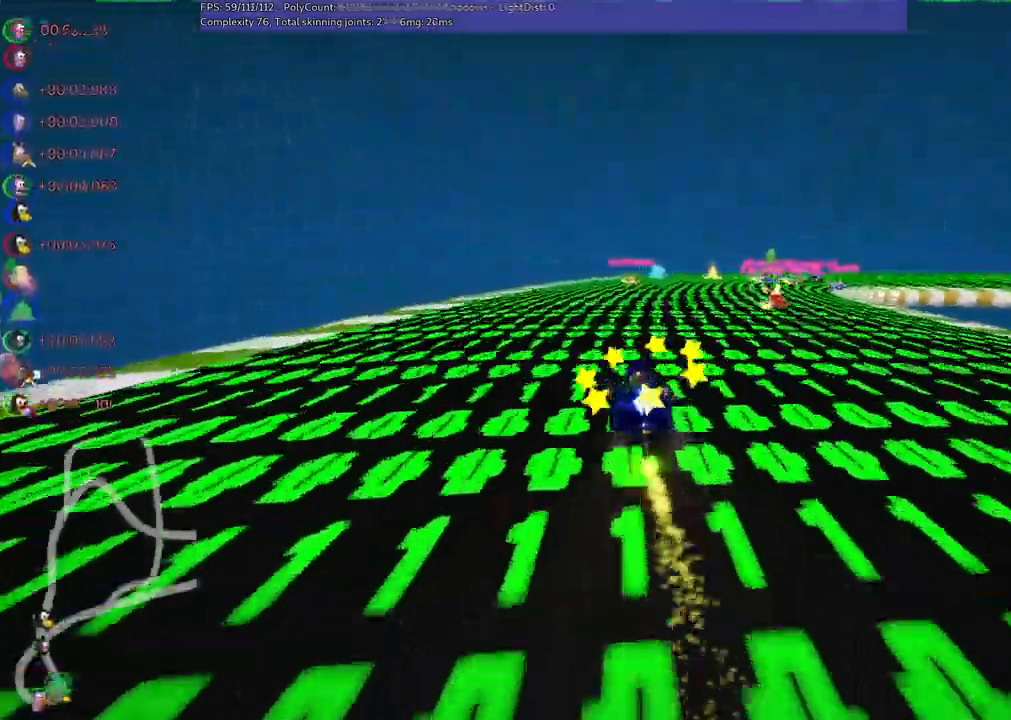
Gameplay with keyboard; each line is a JSON object with the keys held at the frame after it. "events" lists presses ("down") and releases ("up") of ".", "/", "alt_r", "b", "c", "comma", "ctrl_r", "d", "down", "f", "g", "h", "j", "k", "l", "left", "m", "n", "quote", "return", "right", "semicolon", "shift_r", "space", "super", "up" and "v" between this image and that frame as [ms after this image, input, new state], when the widget could be followed in between. No other keys are recorded. Mouse input is not recorded.
{"keys": ["m"]}
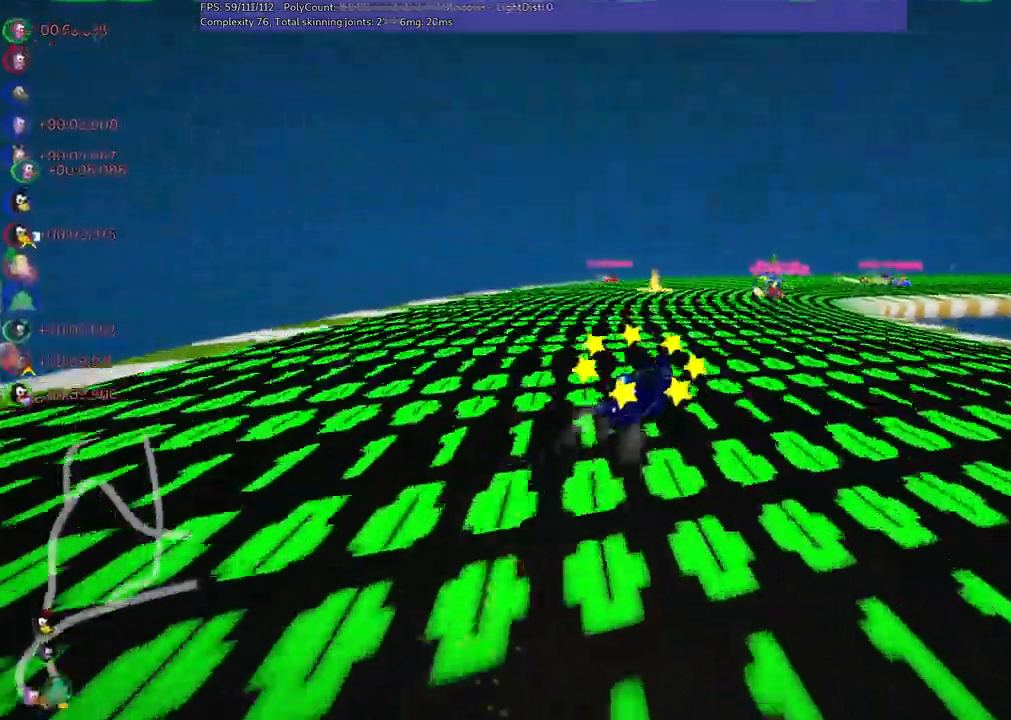
{"keys": ["left", "up"], "events": [[133, "right", "down"], [217, "m", "up"], [267, "up", "down"], [400, "right", "up"], [450, "left", "down"]]}
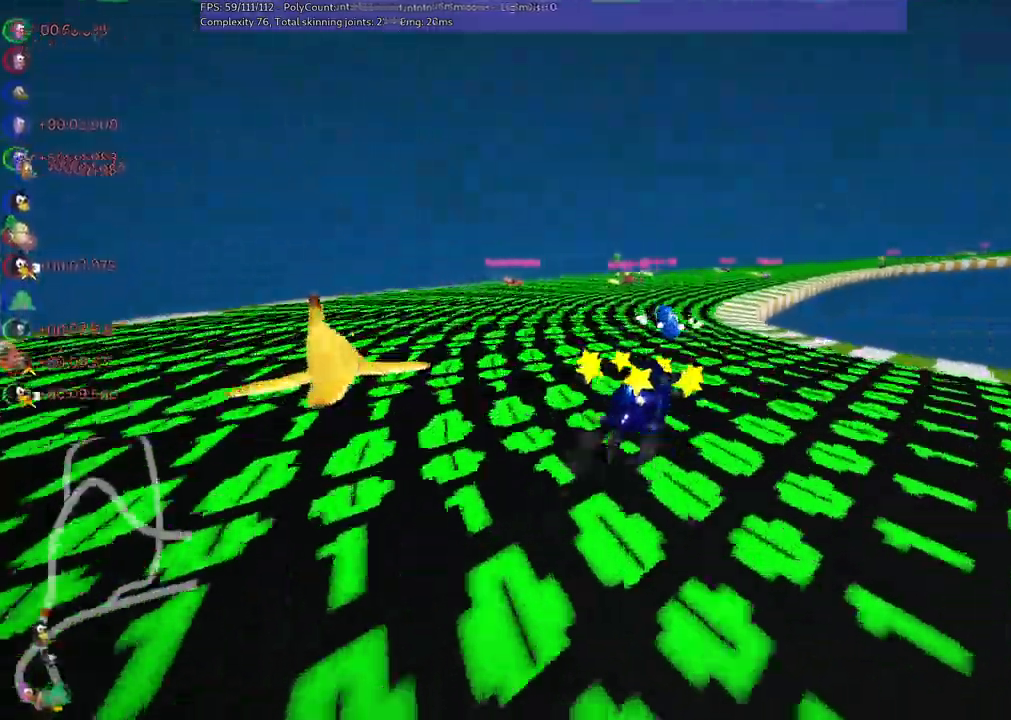
{"keys": ["left", "m", "up"]}
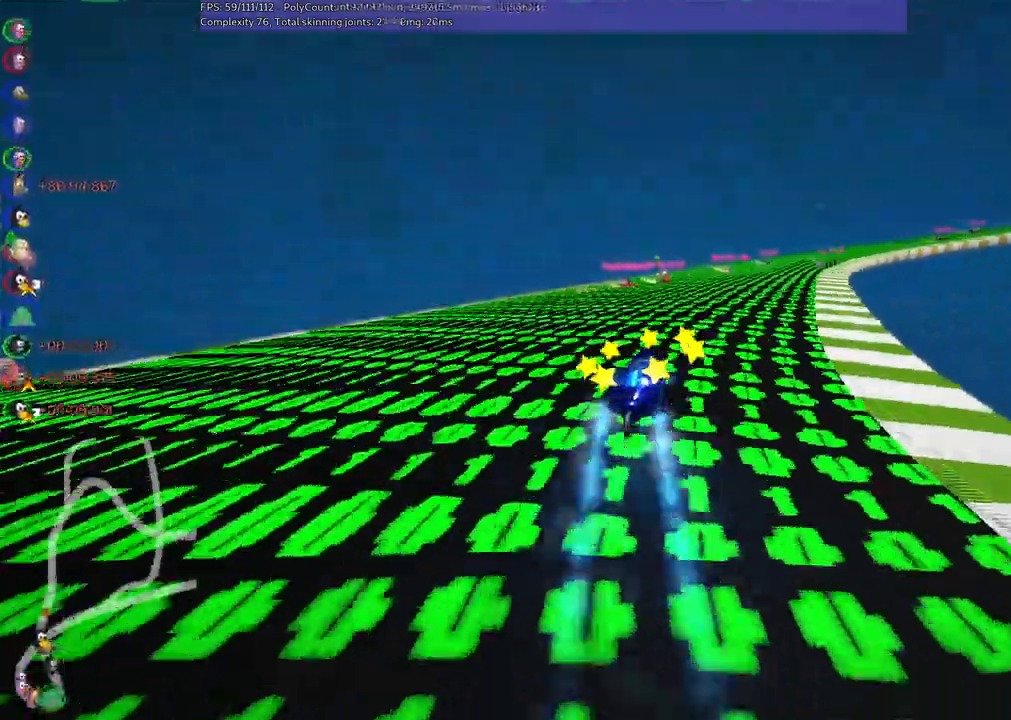
{"keys": ["left", "m", "up"], "events": [[83, "right", "down"], [267, "right", "up"], [350, "right", "down"], [500, "right", "up"]]}
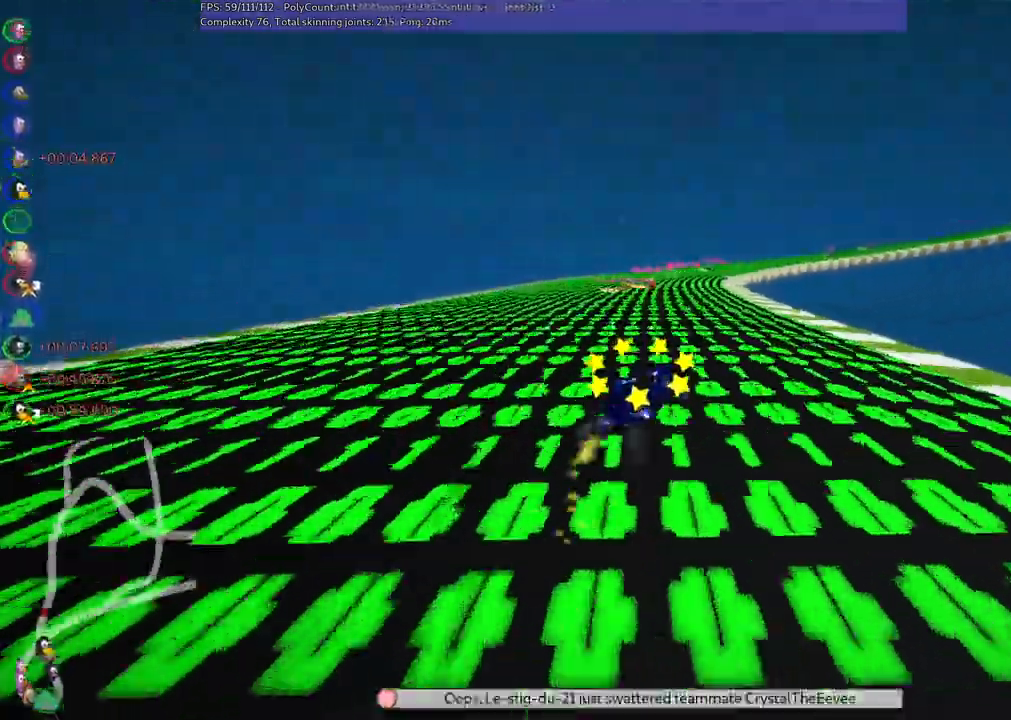
{"keys": ["left", "m", "up"], "events": [[150, "right", "down"], [300, "right", "up"]]}
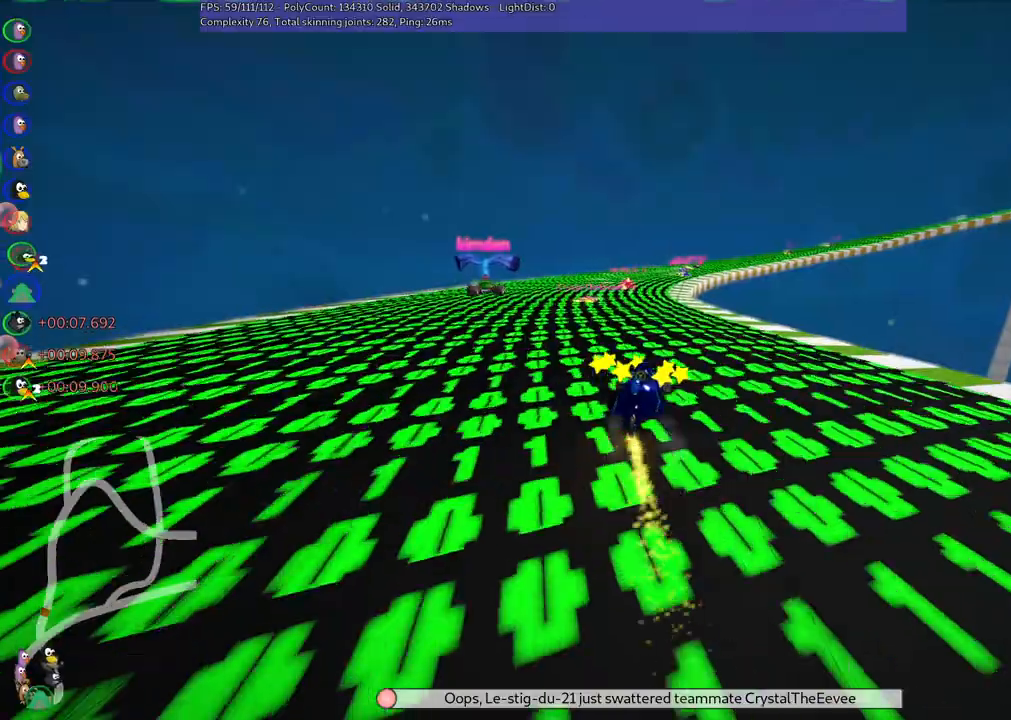
{"keys": ["left", "m", "right", "up"], "events": [[117, "right", "down"], [317, "right", "up"], [500, "right", "down"]]}
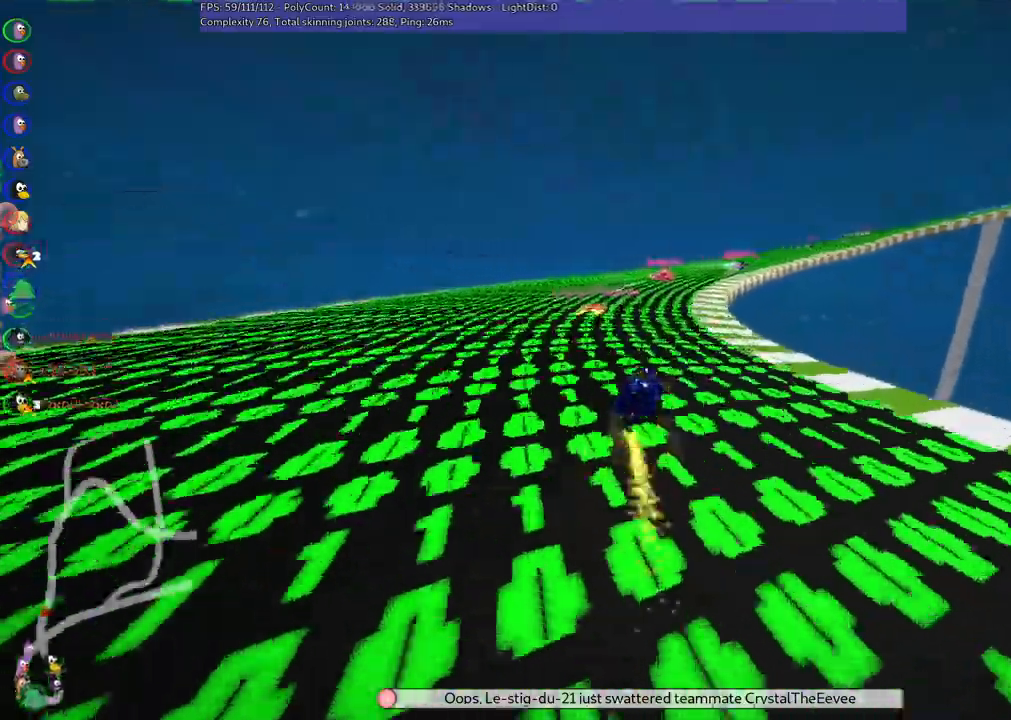
{"keys": ["left", "m", "right", "up"], "events": []}
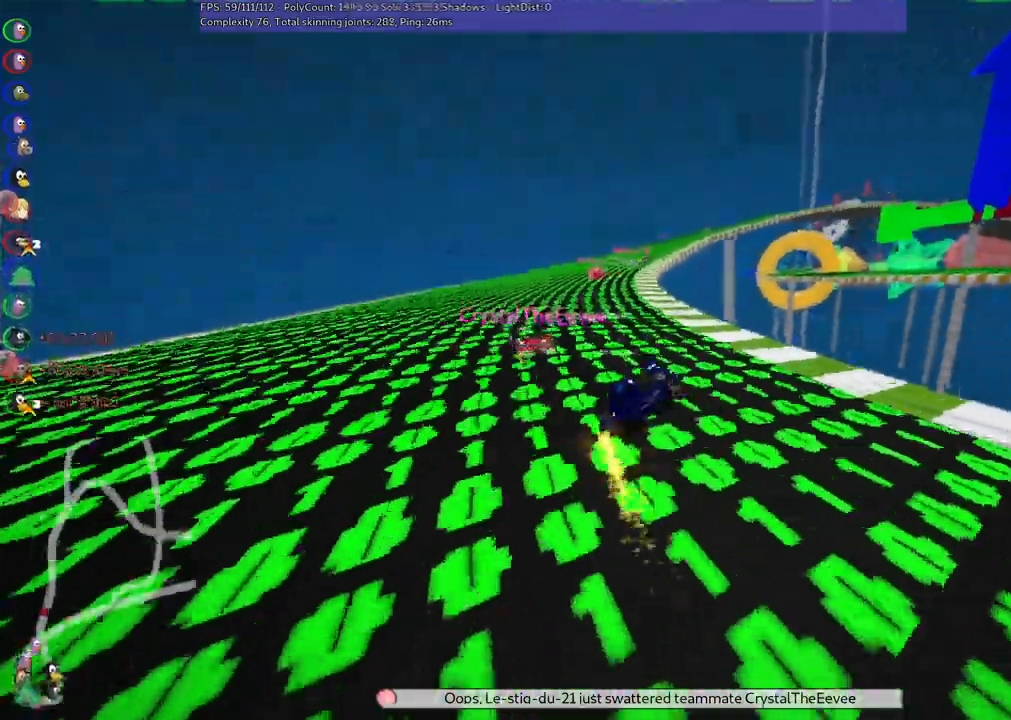
{"keys": ["left", "m", "right", "up"]}
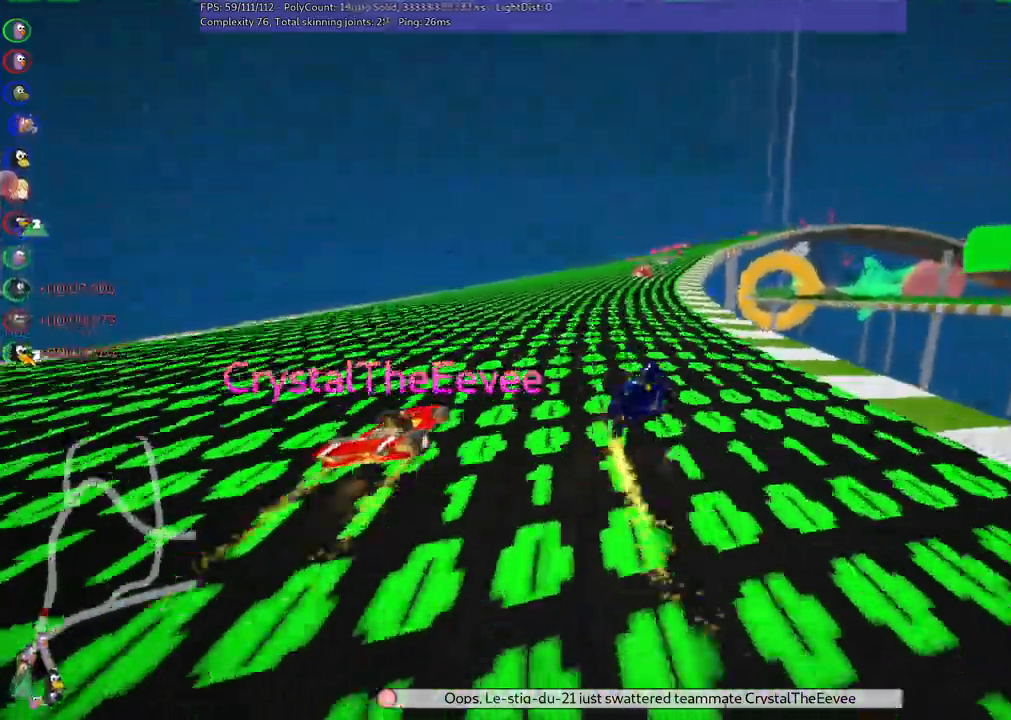
{"keys": ["left", "m", "up"]}